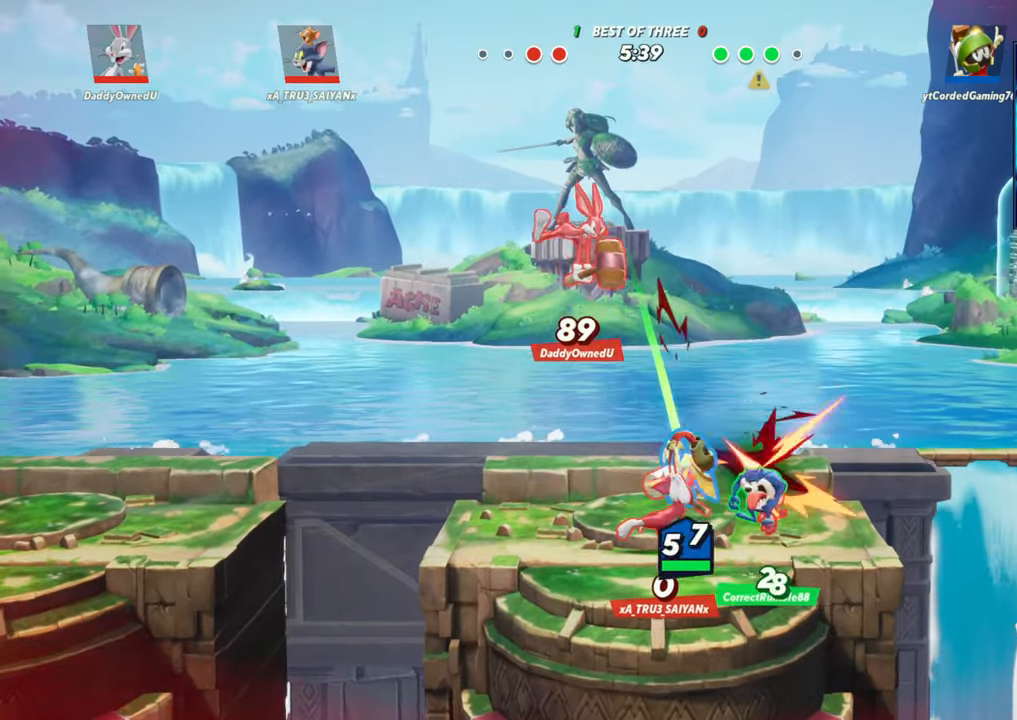
Gameplay with a controller (arcade stick); each line is a JSON object with the inputs held at the frame after it. "events" lists button and stick changes between this image and that frame as [ms after this image, input, new state], when the widget could be followed in between. Not read: L3 R3.
{"buttons": ["L2", "R2"], "left_stick": "left", "events": [[133, "L2", "up"], [233, "L2", "down"], [383, "L2", "up"], [483, "L2", "down"], [500, "R2", "down"]]}
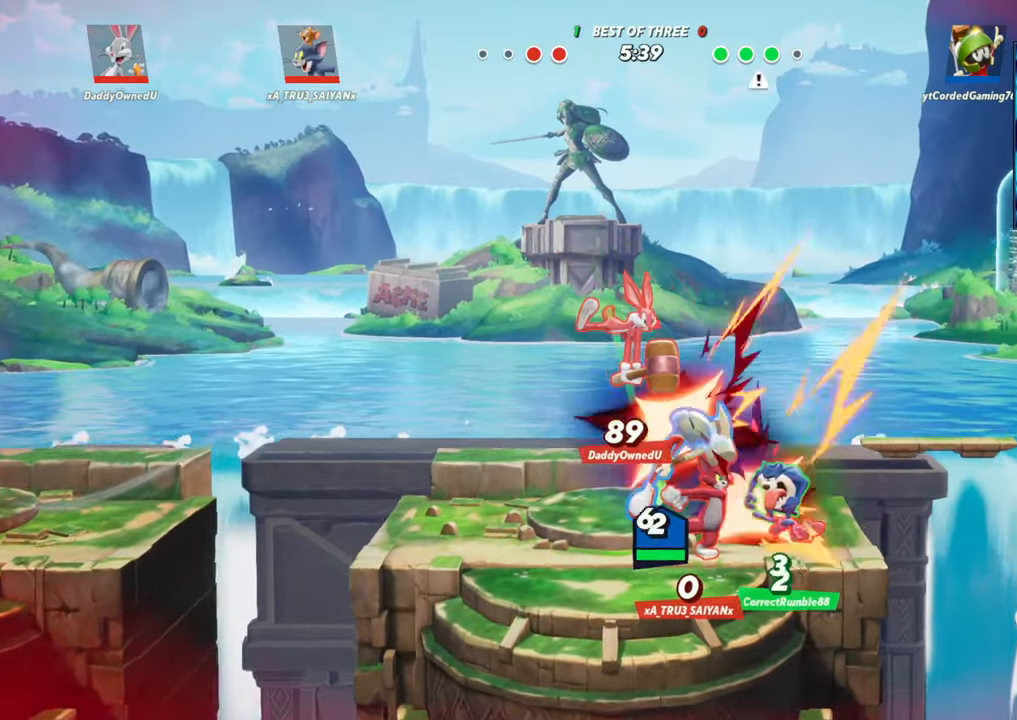
{"buttons": [], "left_stick": "left", "events": [[67, "L2", "up"], [67, "R2", "up"]]}
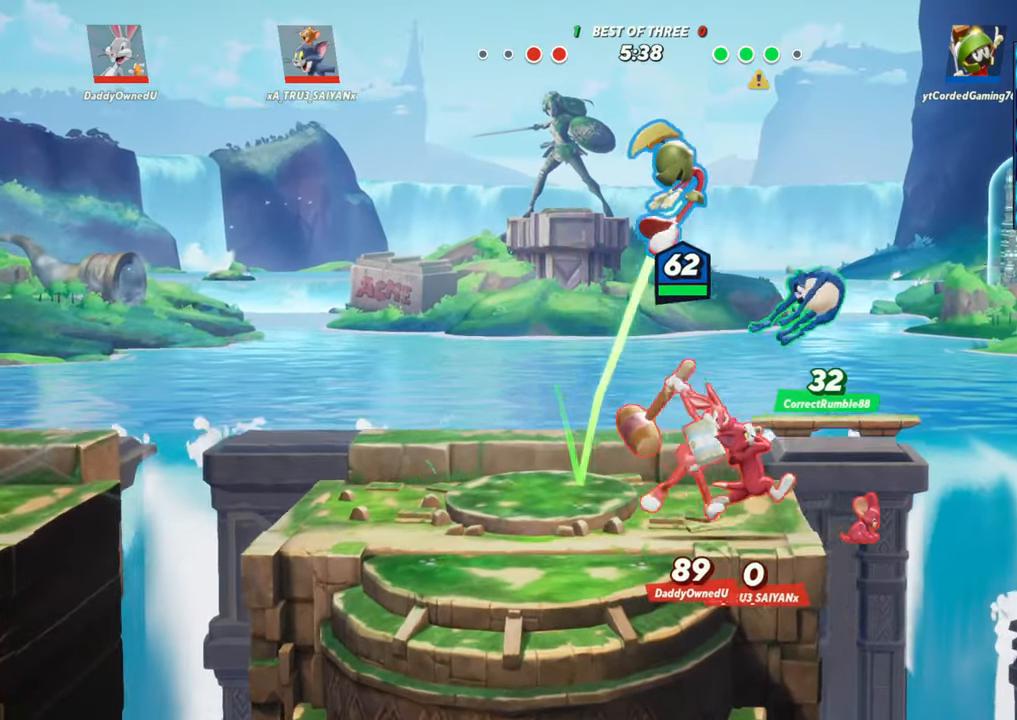
{"buttons": ["L1"], "left_stick": "down-left", "events": [[150, "left_stick", "down"], [267, "L1", "down"], [367, "left_stick", "down-left"]]}
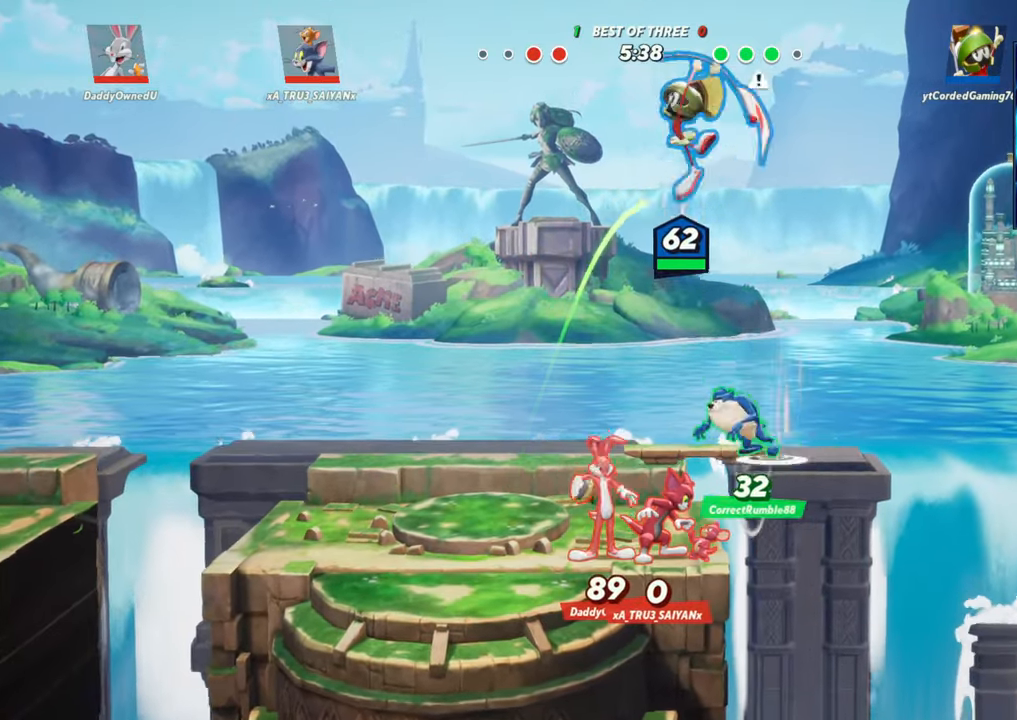
{"buttons": ["L1"], "left_stick": "down-right", "events": [[217, "left_stick", "down-right"]]}
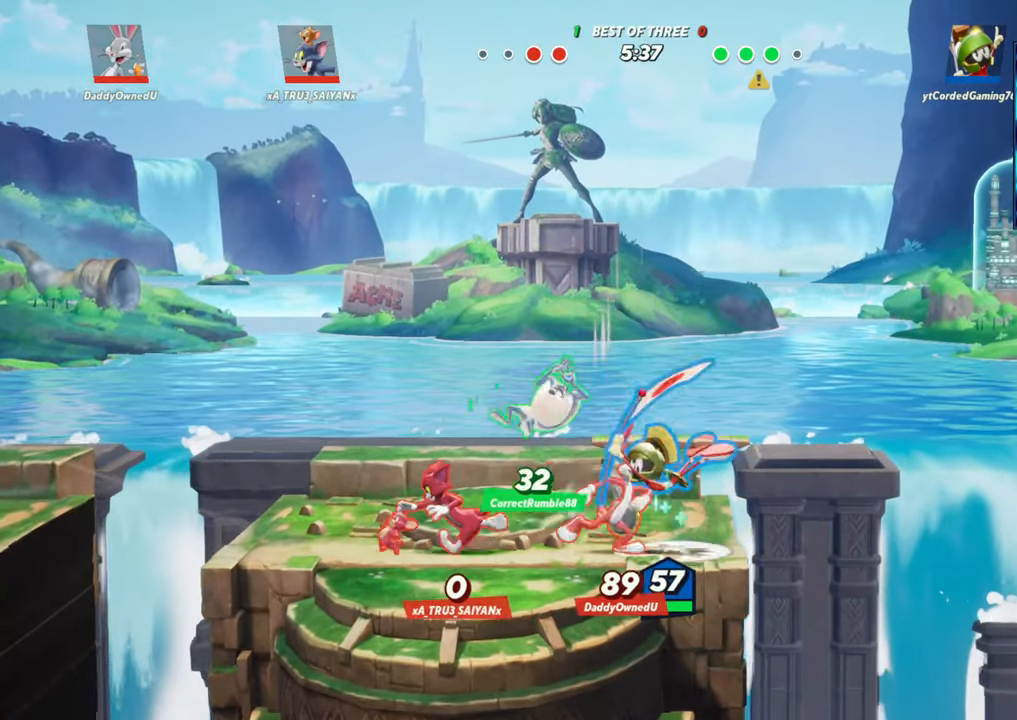
{"buttons": [], "left_stick": "up-left", "events": [[300, "left_stick", "center"], [367, "left_stick", "up-left"], [400, "L1", "up"]]}
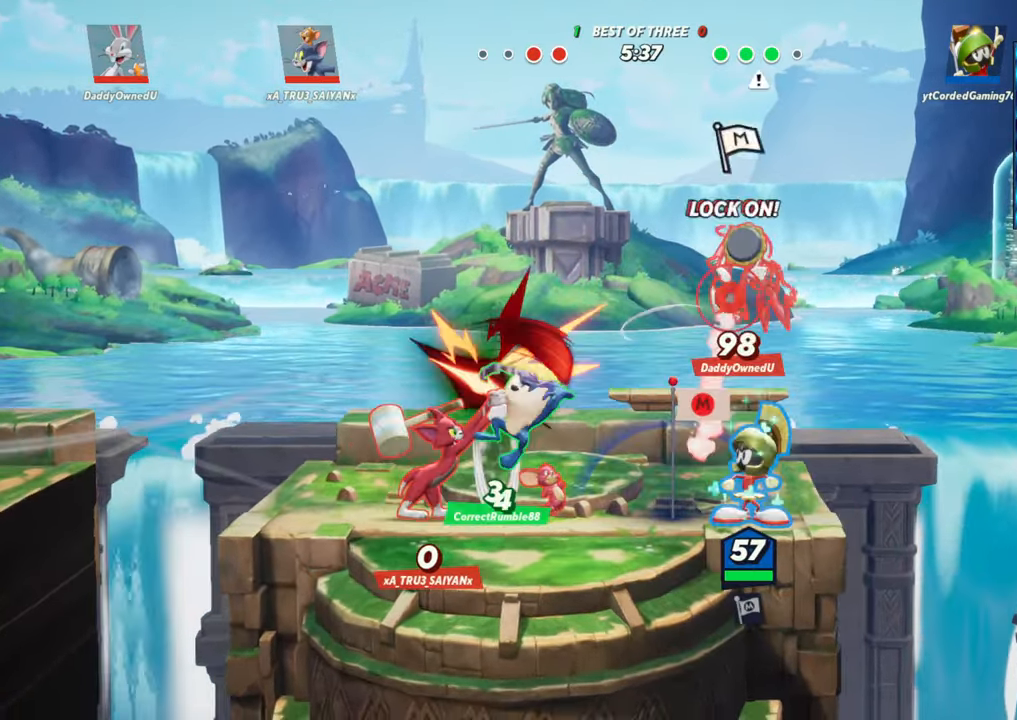
{"buttons": [], "left_stick": "up", "events": [[17, "left_stick", "up"], [133, "L1", "down"], [400, "L1", "up"]]}
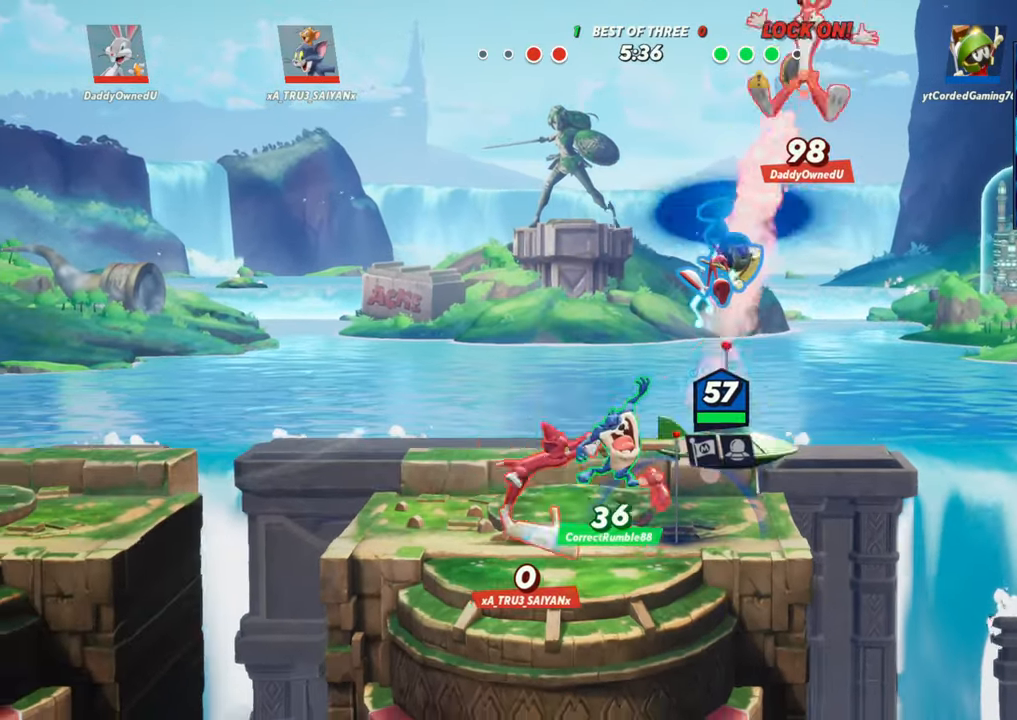
{"buttons": [], "left_stick": "up-right", "events": [[117, "L2", "down"], [200, "R2", "down"], [233, "L2", "up"], [283, "left_stick", "up-right"], [317, "R2", "up"], [350, "R1", "down"], [483, "R1", "up"]]}
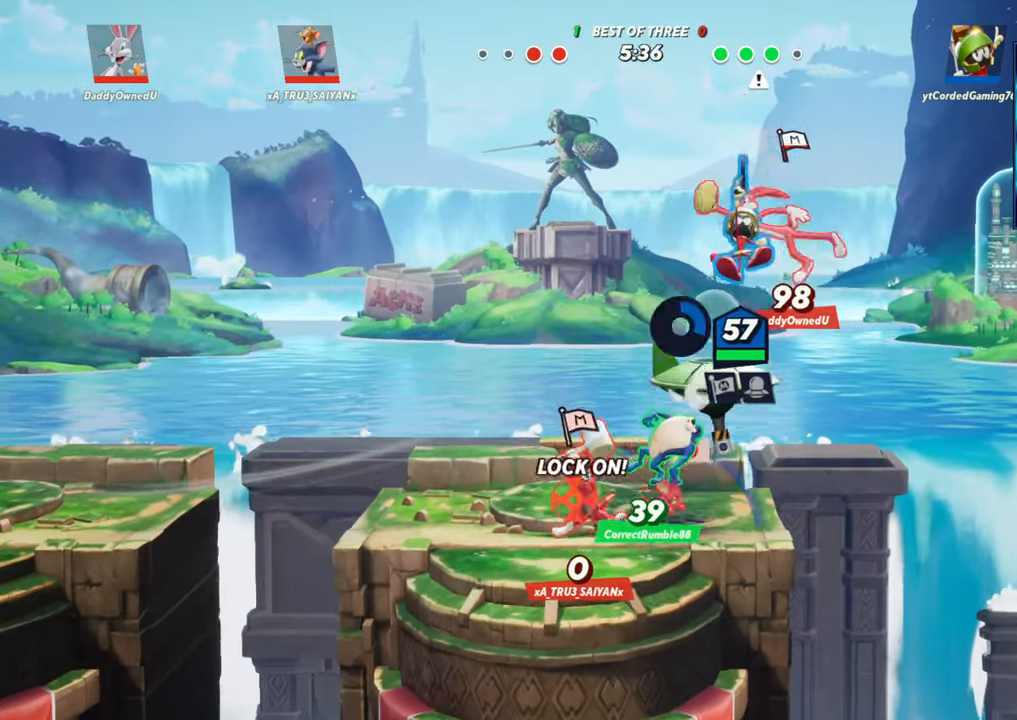
{"buttons": [], "left_stick": "left", "events": [[17, "left_stick", "down-right"], [183, "left_stick", "down"], [350, "left_stick", "left"]]}
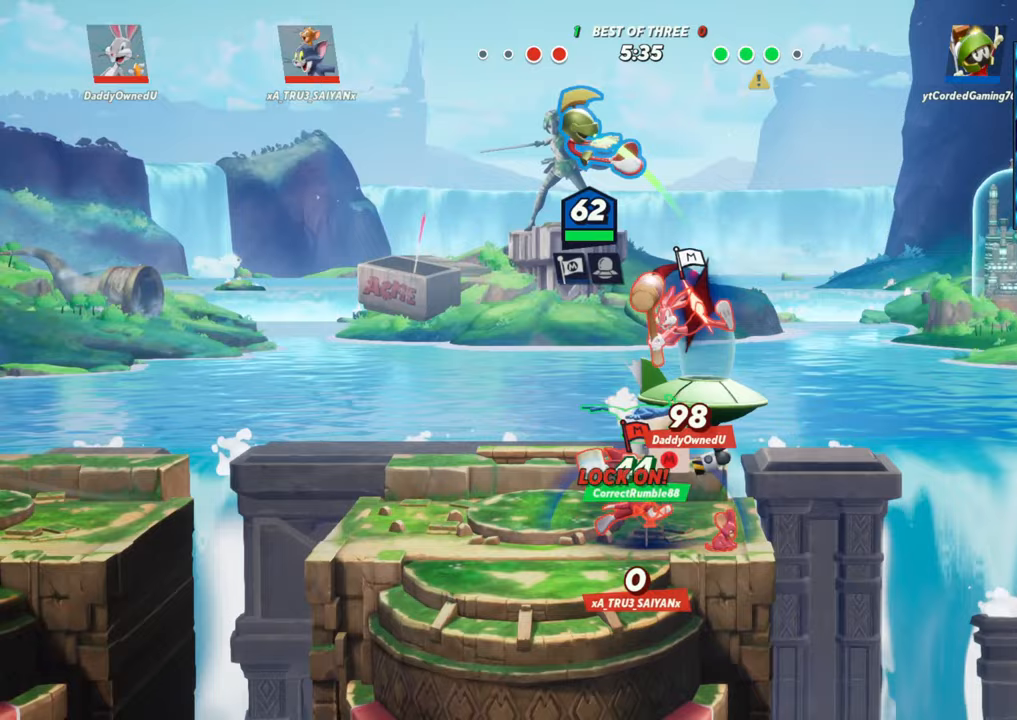
{"buttons": ["L1"], "left_stick": "right", "events": [[150, "left_stick", "center"], [233, "left_stick", "down-right"], [417, "left_stick", "right"], [467, "L1", "down"]]}
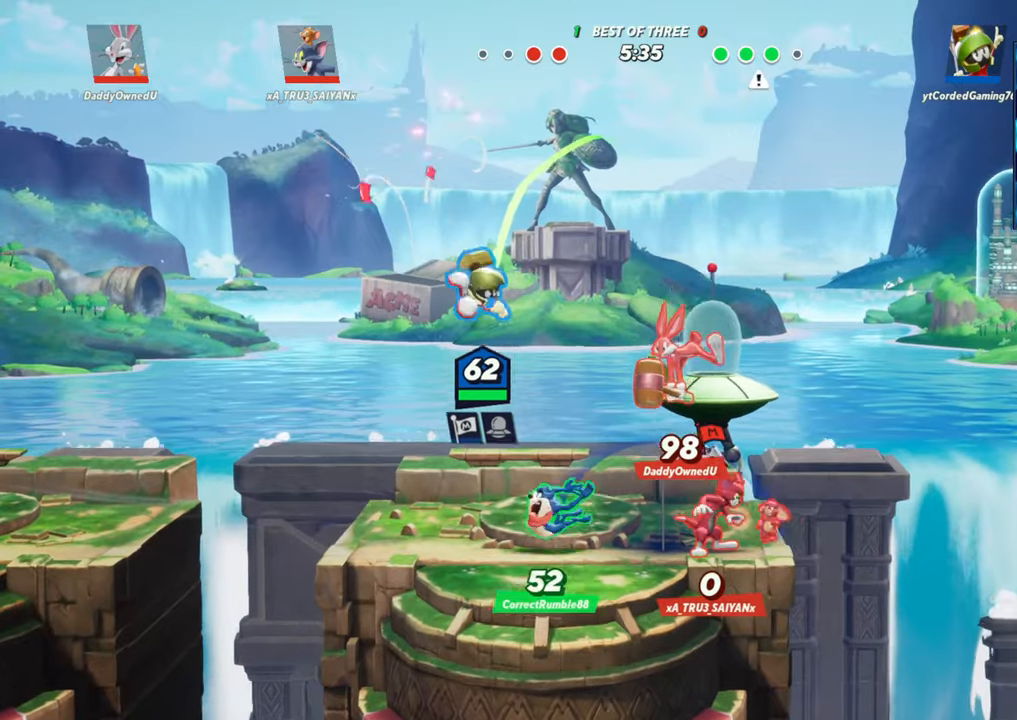
{"buttons": [], "left_stick": "down", "events": [[317, "left_stick", "down"], [500, "L1", "up"]]}
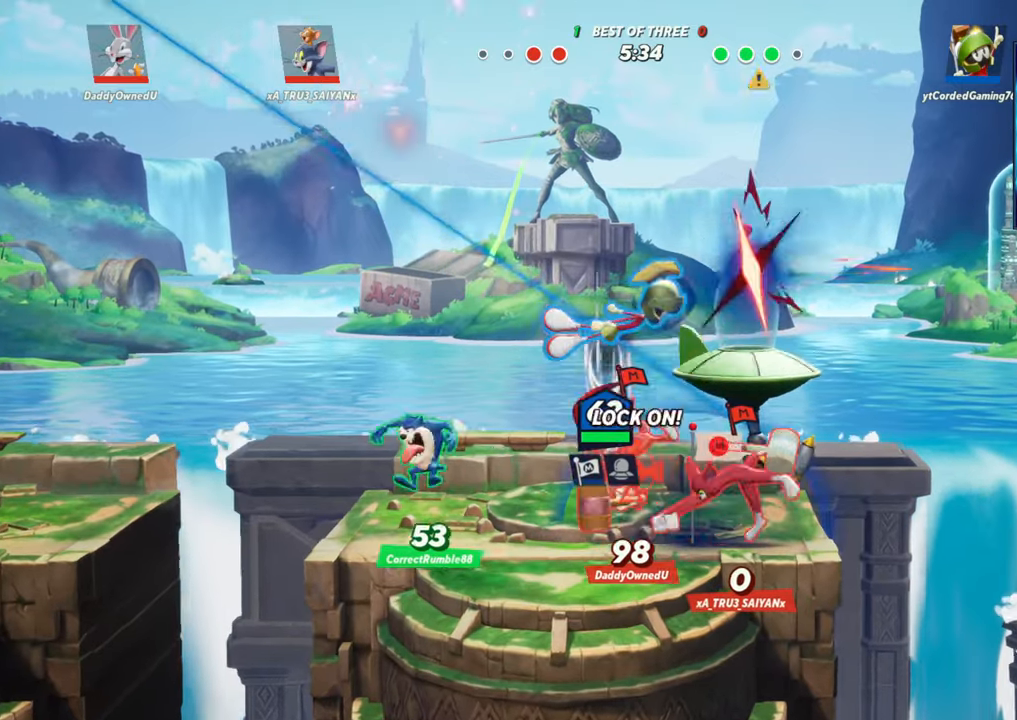
{"buttons": [], "left_stick": "center", "events": [[117, "R1", "down"], [217, "R1", "up"], [300, "R1", "down"], [383, "R1", "up"], [433, "left_stick", "center"]]}
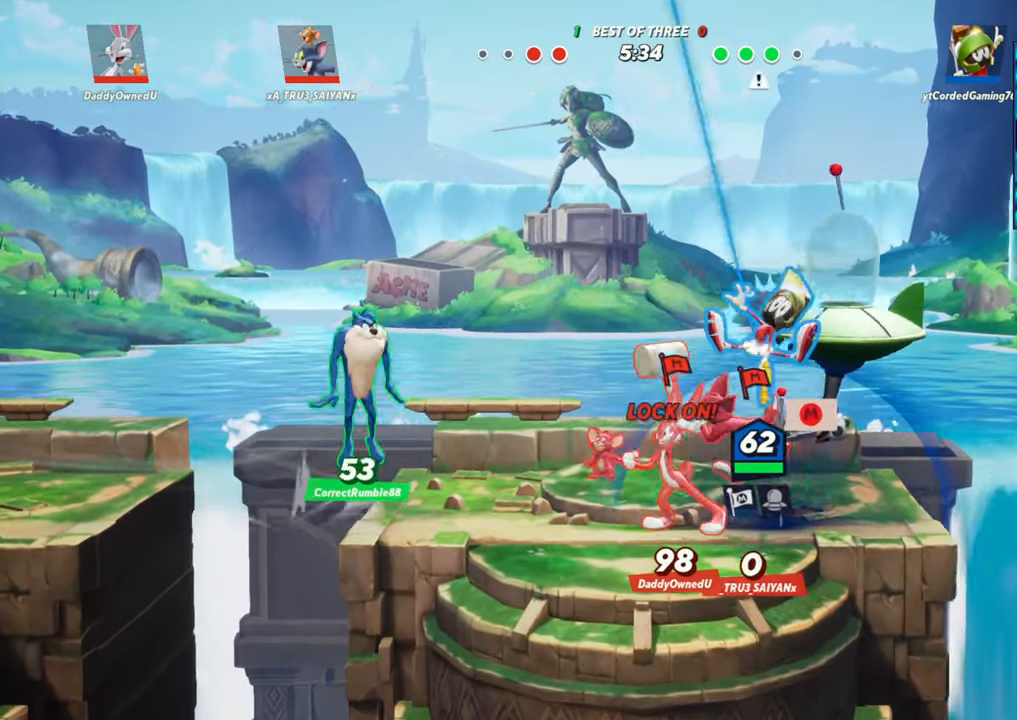
{"buttons": [], "left_stick": "left", "events": [[100, "left_stick", "left"]]}
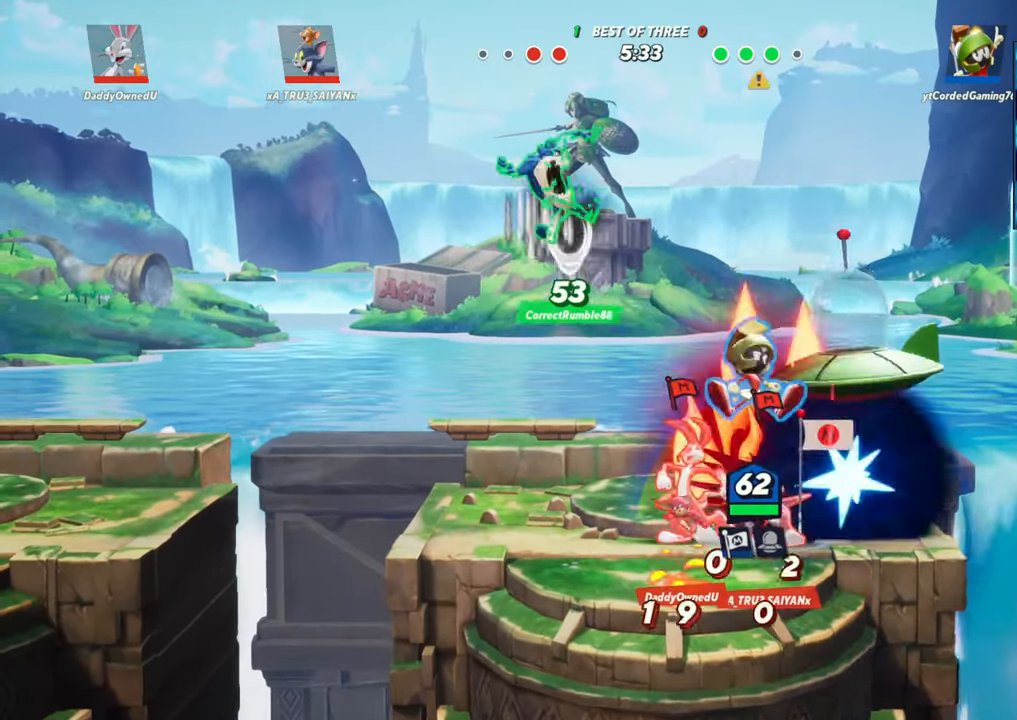
{"buttons": [], "left_stick": "left", "events": []}
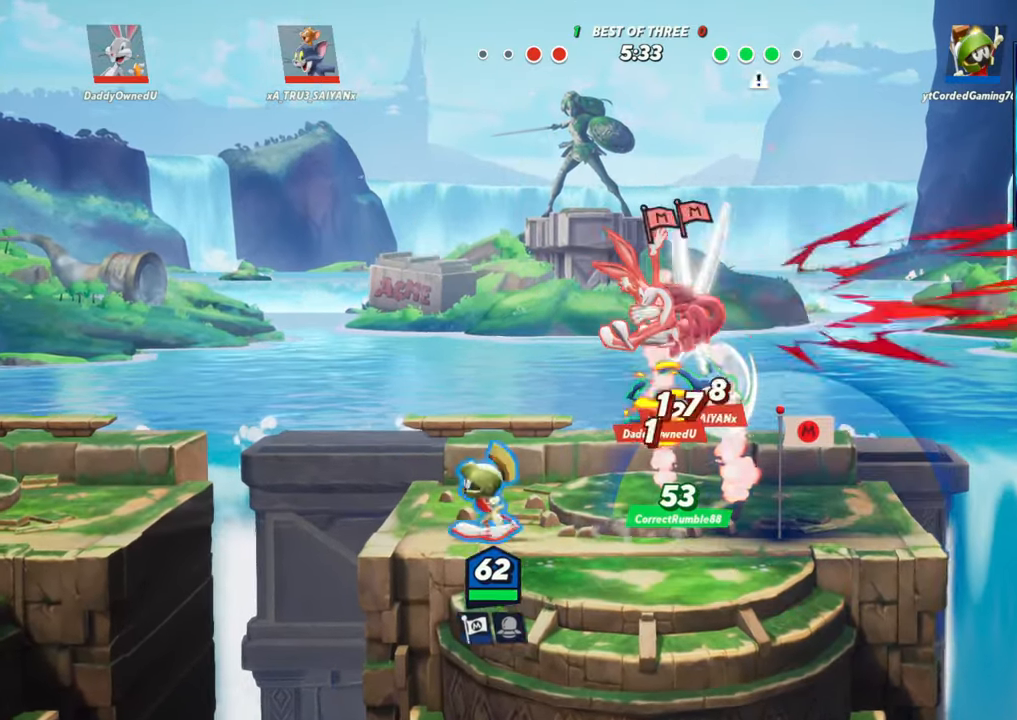
{"buttons": [], "left_stick": "right", "events": [[50, "L2", "down"], [50, "left_stick", "center"], [133, "R2", "down"], [183, "R2", "up"], [200, "L2", "up"], [200, "left_stick", "right"]]}
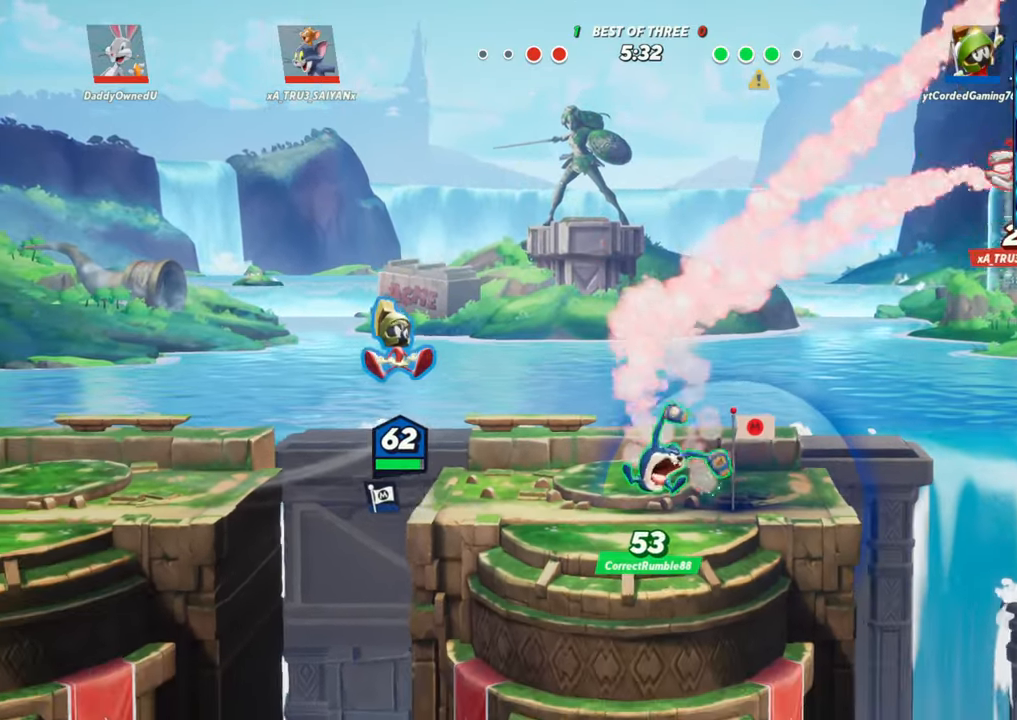
{"buttons": [], "left_stick": "center", "events": [[367, "left_stick", "center"]]}